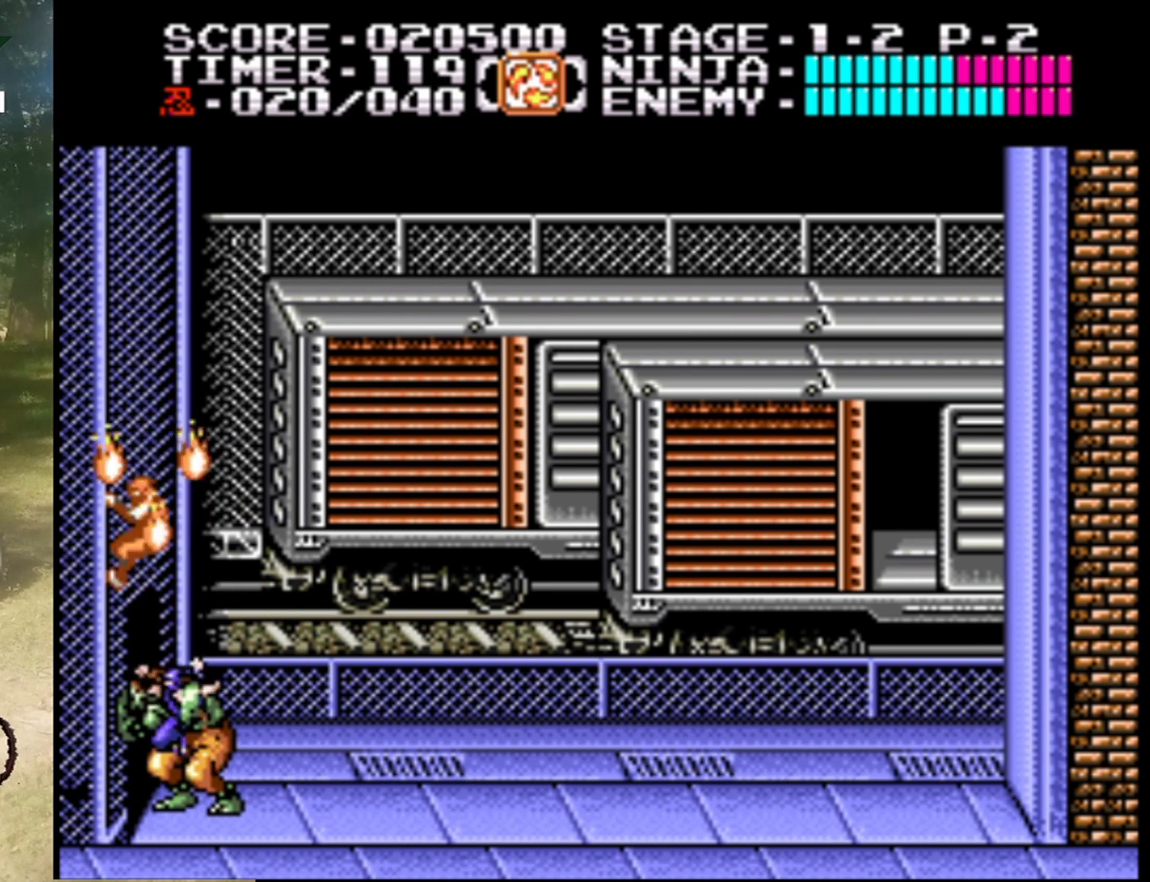
Gameplay with a controller (Nintendo layout); each line is a JSON object with the inputs held at the frame after it. "events" lists button and stick changes between this image and that frame as [ms after this image, input, new state], when the widget could be followed in between. Not read: L1 L3 R1 R3.
{"buttons": ["DPAD_RIGHT"], "events": [[33, "A", "down"], [200, "A", "up"]]}
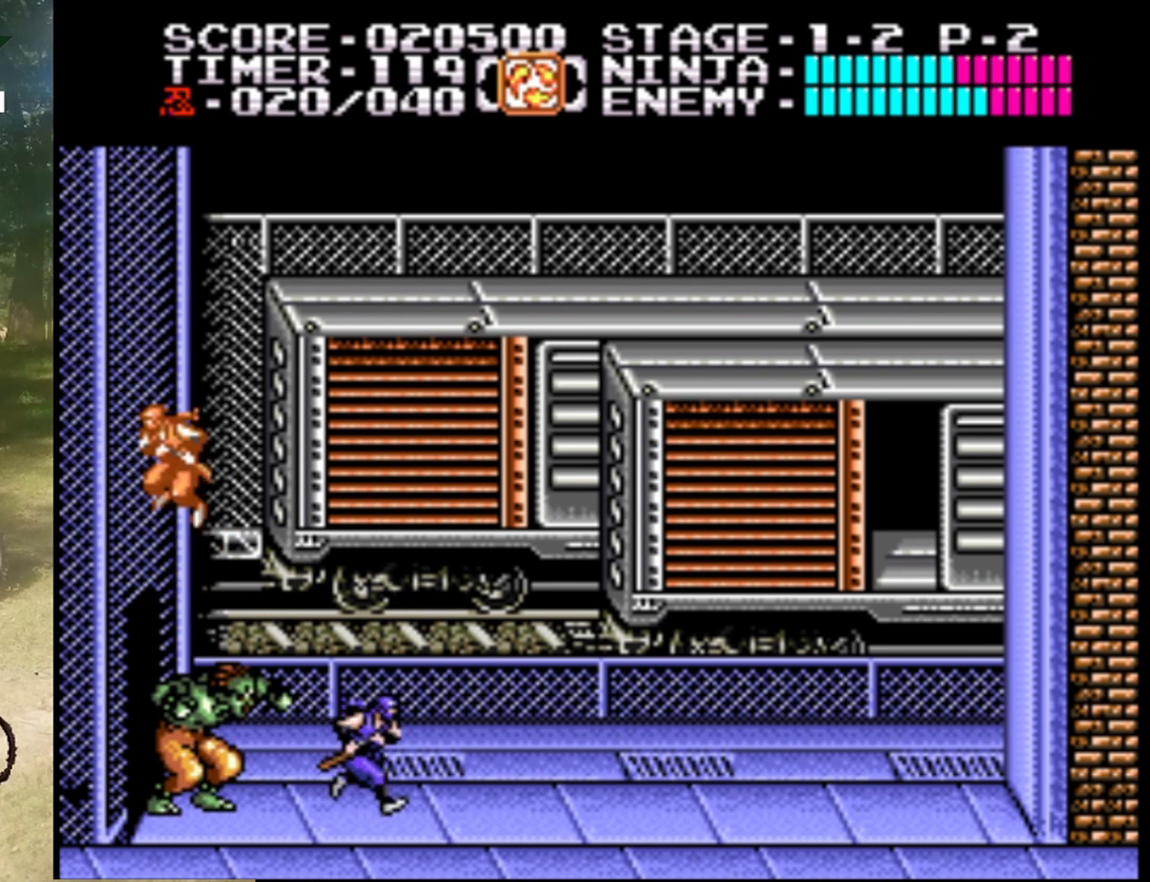
{"buttons": [], "events": [[100, "DPAD_RIGHT", "up"], [133, "DPAD_LEFT", "down"], [233, "Y", "down"], [300, "DPAD_LEFT", "up"], [367, "Y", "up"]]}
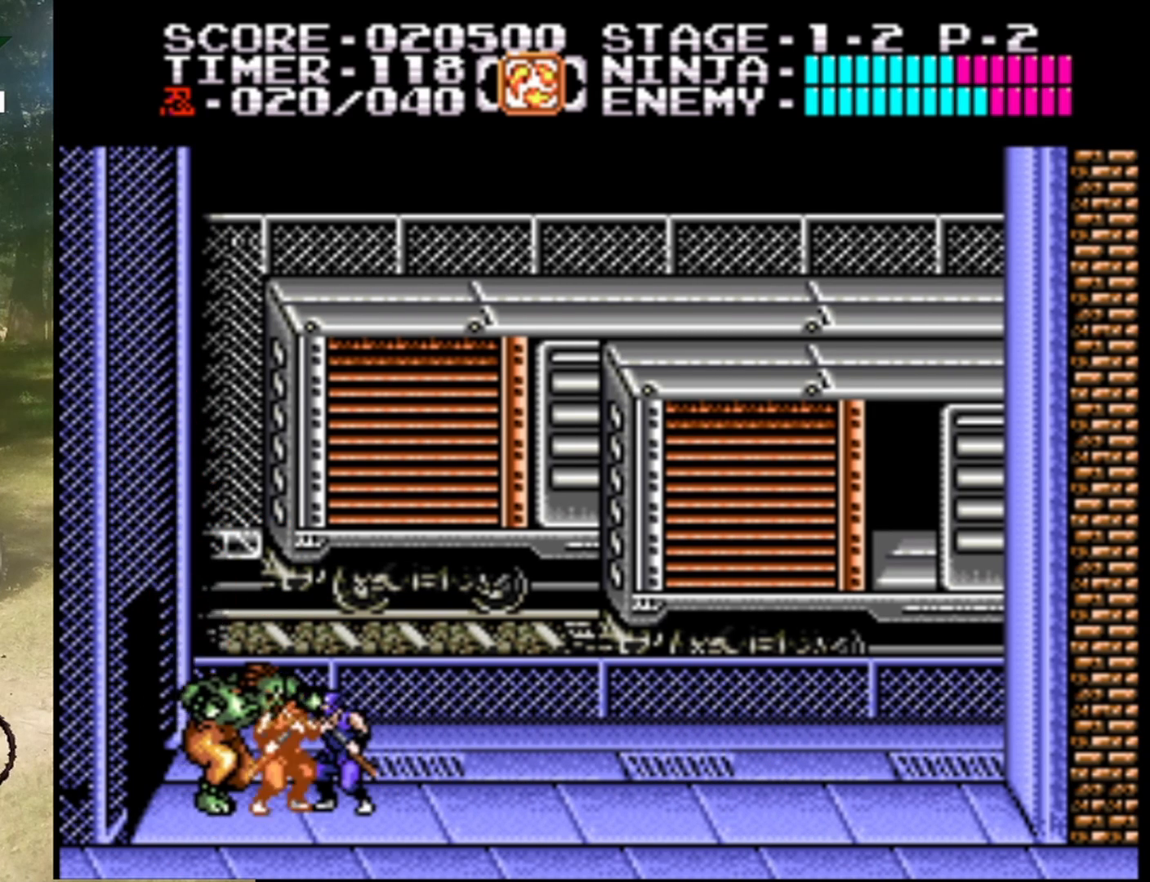
{"buttons": ["DPAD_RIGHT"], "events": [[67, "B", "down"], [233, "DPAD_RIGHT", "down"], [267, "B", "up"]]}
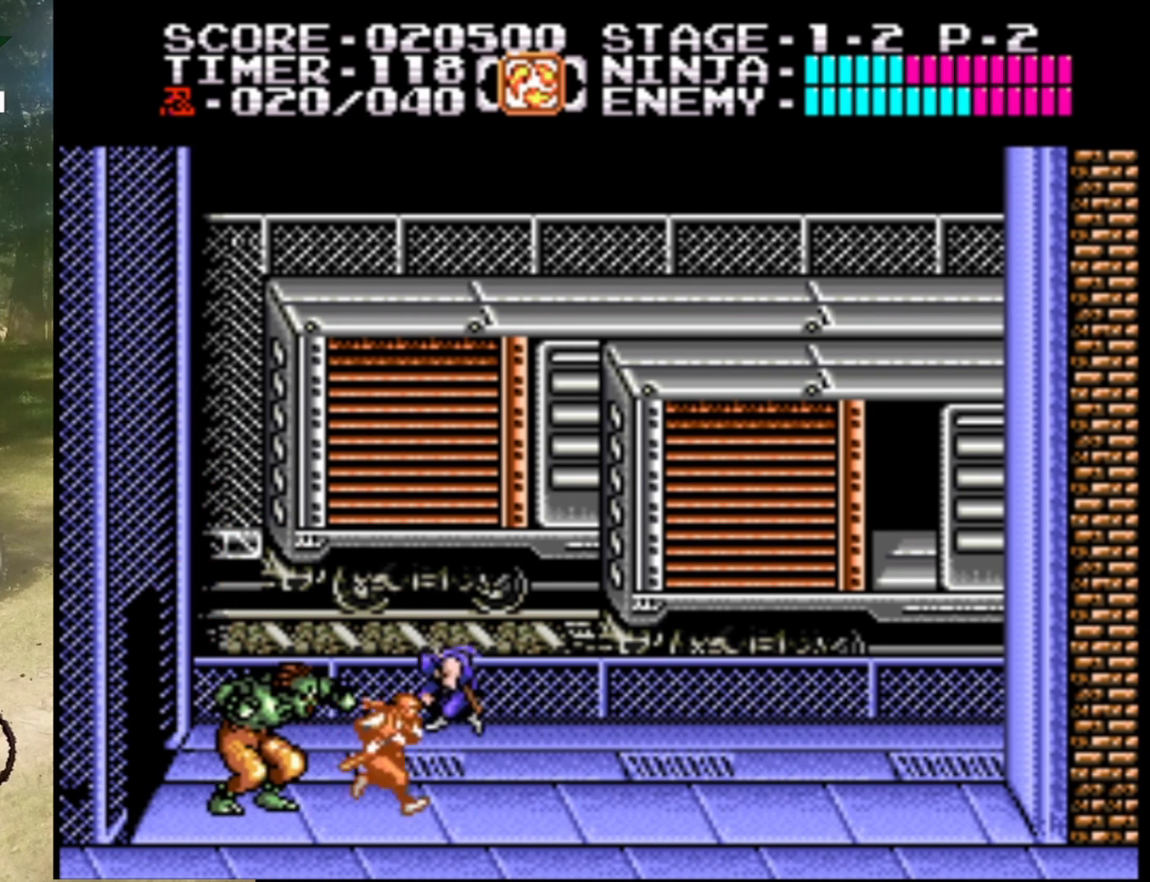
{"buttons": ["B"], "events": [[233, "DPAD_LEFT", "down"], [233, "DPAD_RIGHT", "up"], [400, "B", "down"], [433, "DPAD_LEFT", "up"]]}
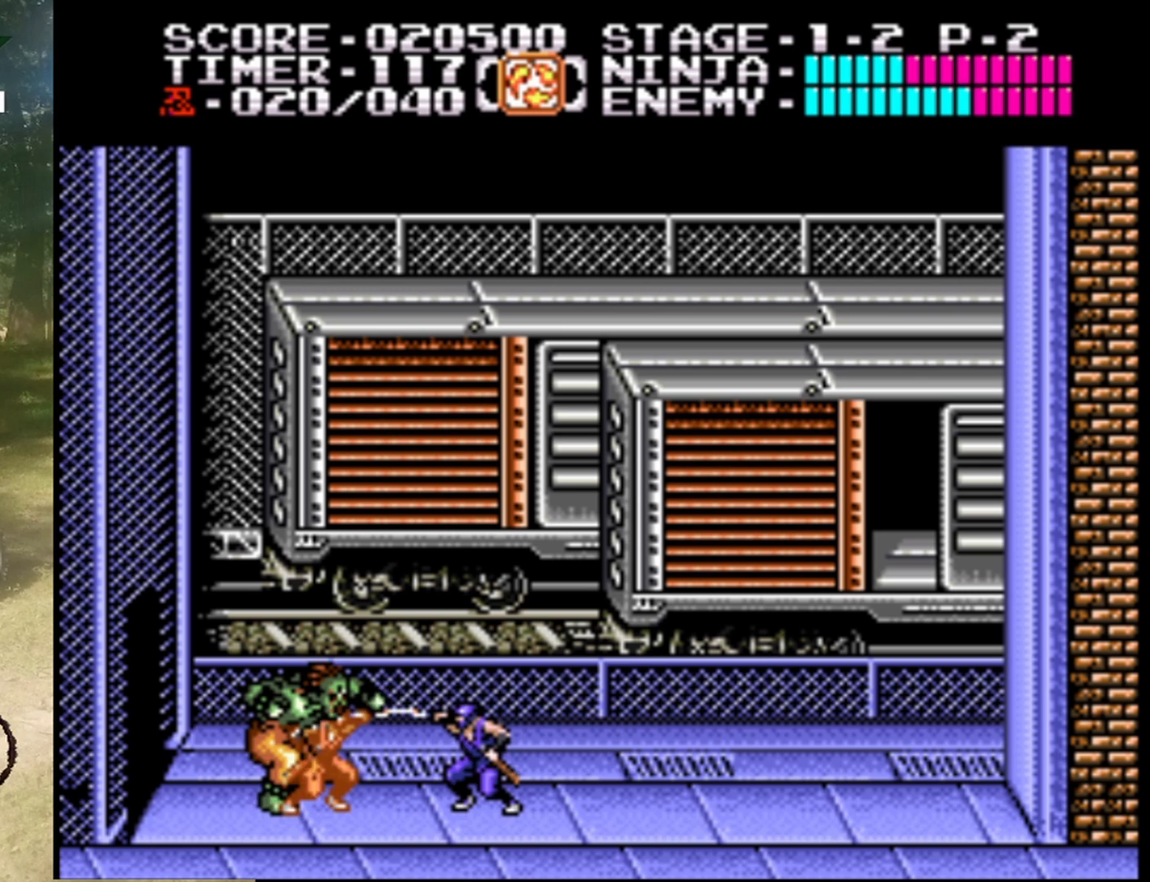
{"buttons": [], "events": [[67, "B", "up"], [167, "B", "down"], [300, "B", "up"], [367, "B", "down"], [500, "B", "up"]]}
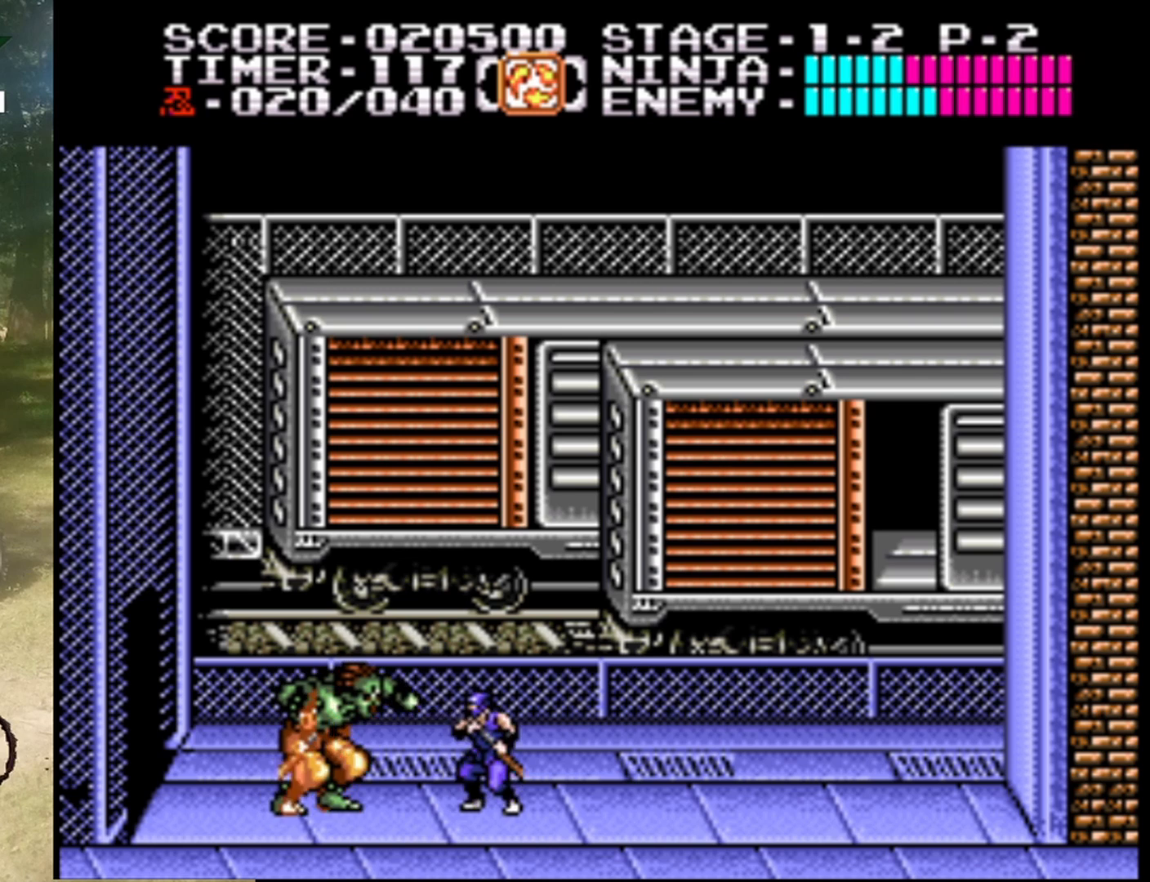
{"buttons": ["DPAD_RIGHT"], "events": [[67, "B", "down"], [200, "B", "up"], [233, "DPAD_RIGHT", "down"]]}
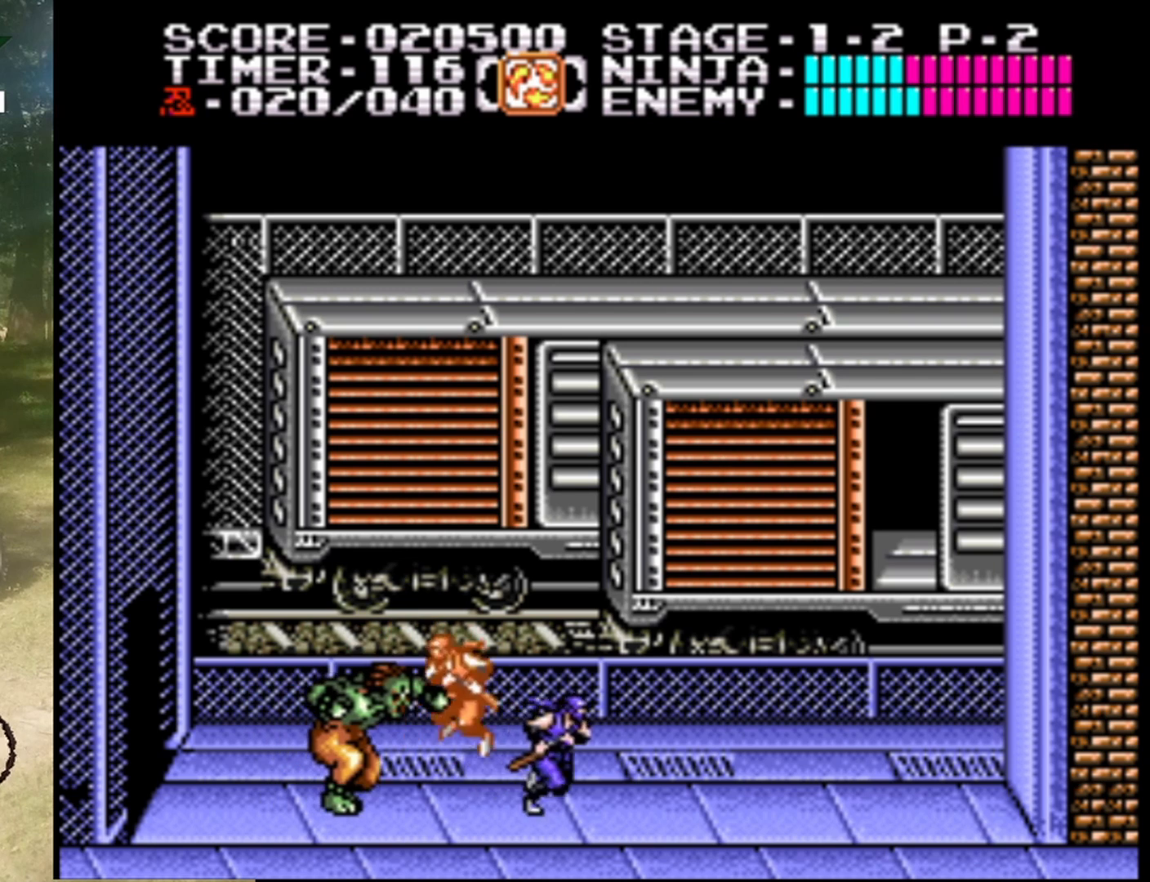
{"buttons": ["DPAD_RIGHT"], "events": []}
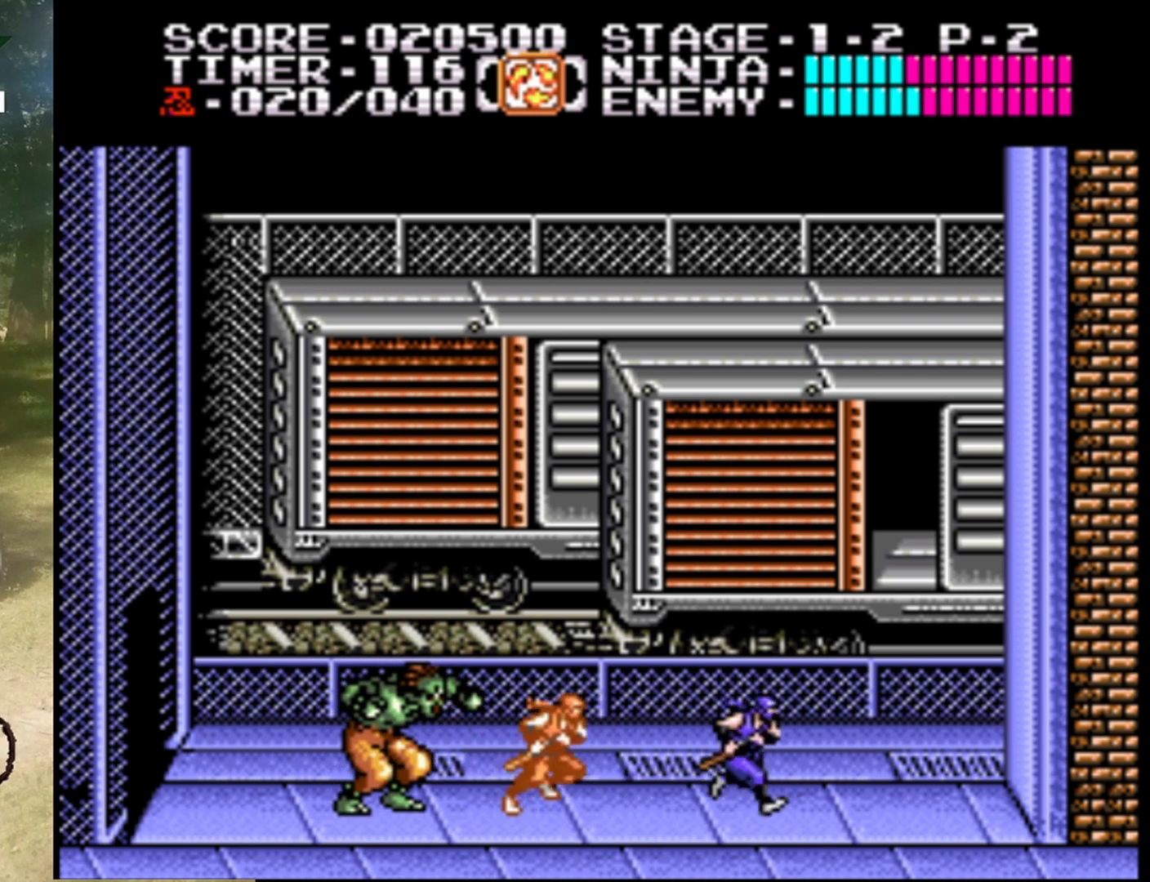
{"buttons": ["A", "DPAD_RIGHT"], "events": [[233, "A", "down"]]}
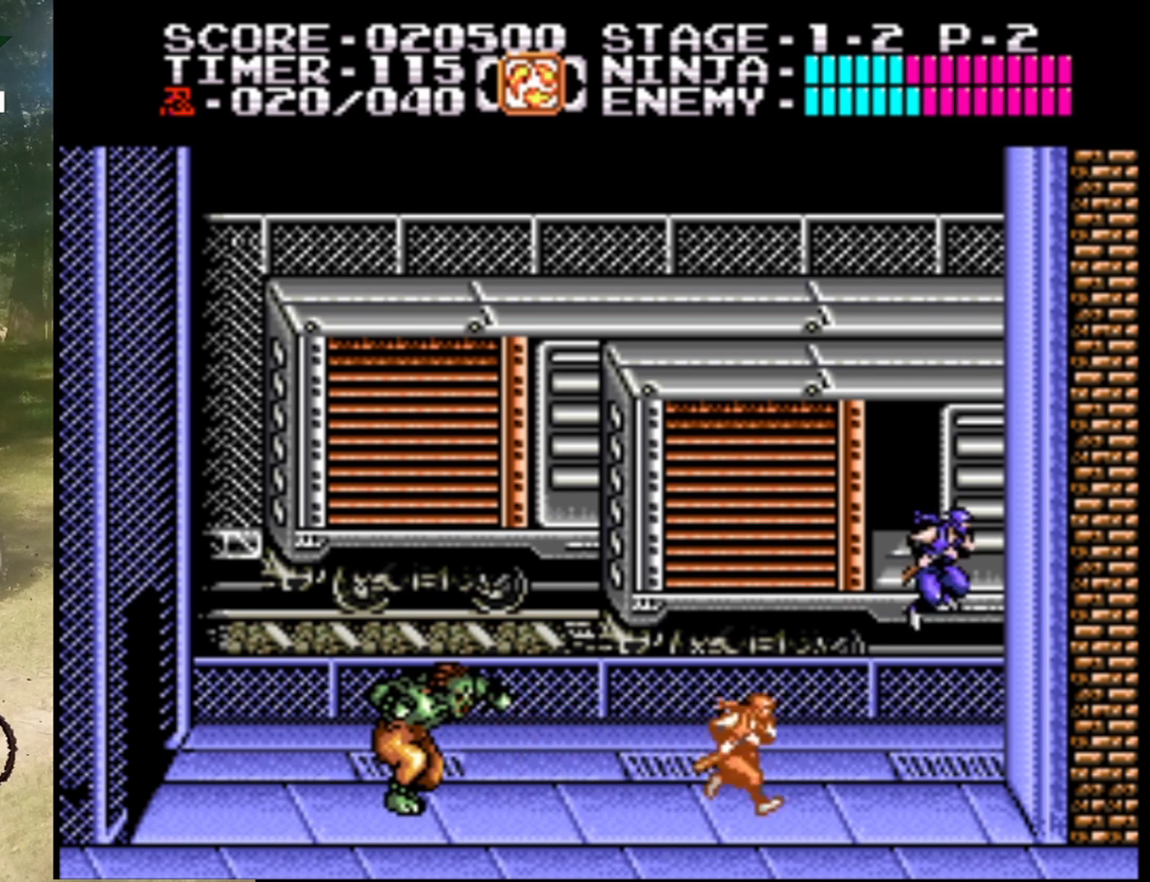
{"buttons": ["DPAD_UP"], "events": [[167, "DPAD_UP", "down"], [267, "DPAD_RIGHT", "up"], [367, "A", "up"]]}
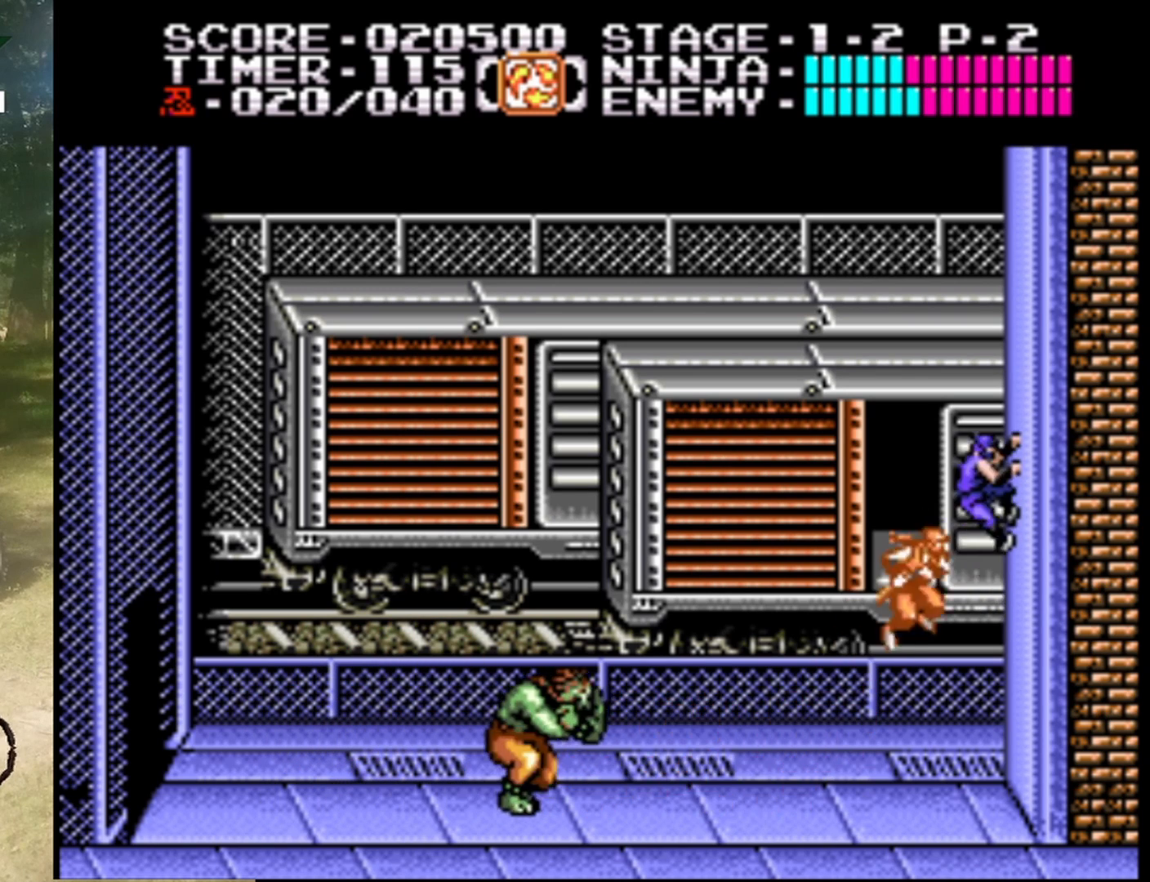
{"buttons": ["DPAD_LEFT"], "events": [[367, "DPAD_UP", "up"], [467, "DPAD_LEFT", "down"]]}
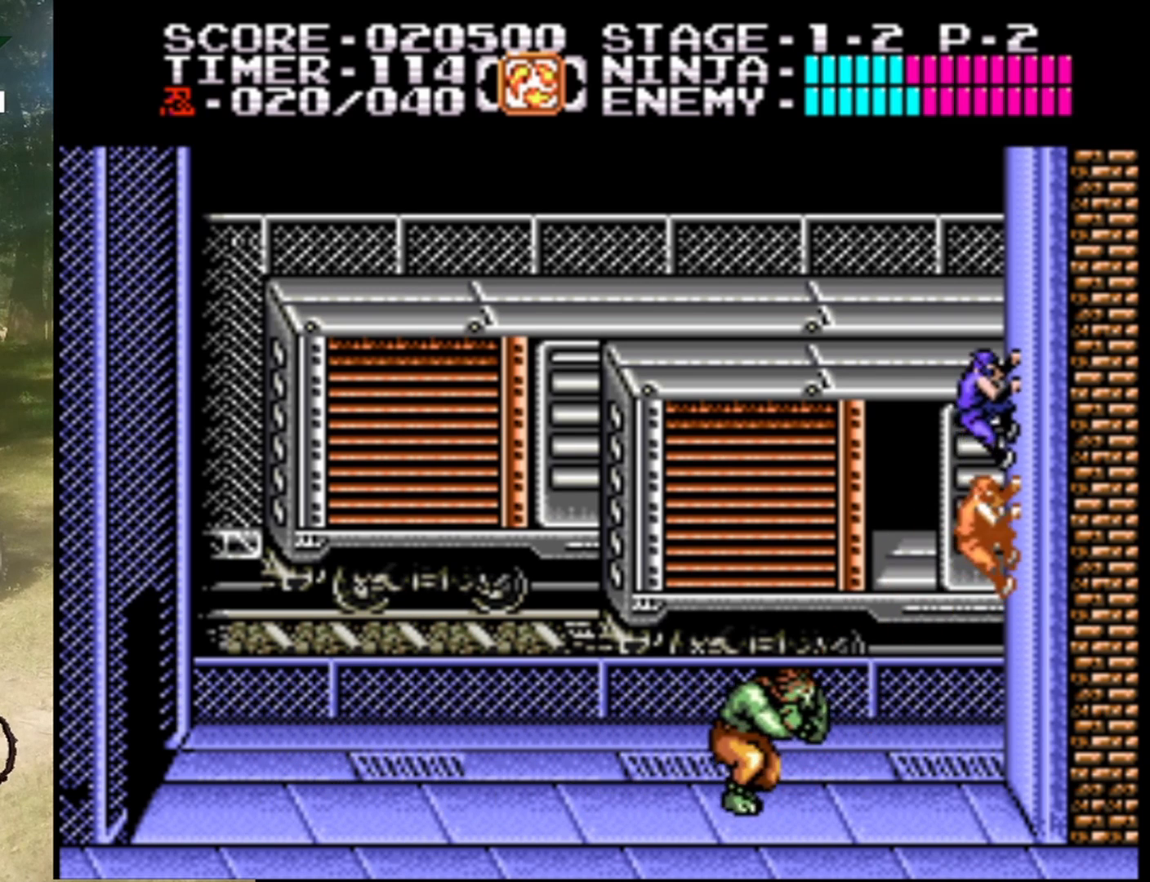
{"buttons": ["DPAD_LEFT"], "events": [[33, "A", "down"], [500, "A", "up"]]}
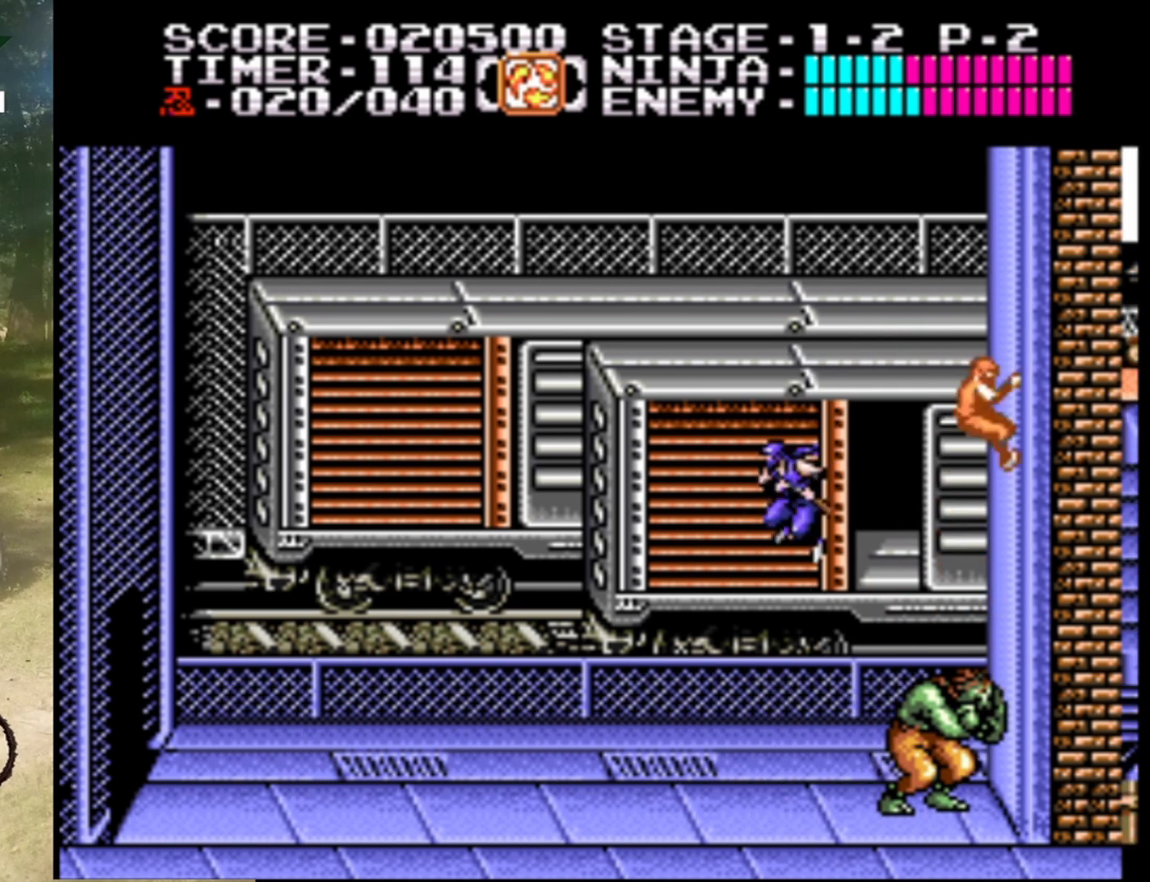
{"buttons": ["B"], "events": [[200, "DPAD_LEFT", "up"], [233, "DPAD_RIGHT", "down"], [400, "B", "down"], [467, "DPAD_RIGHT", "up"]]}
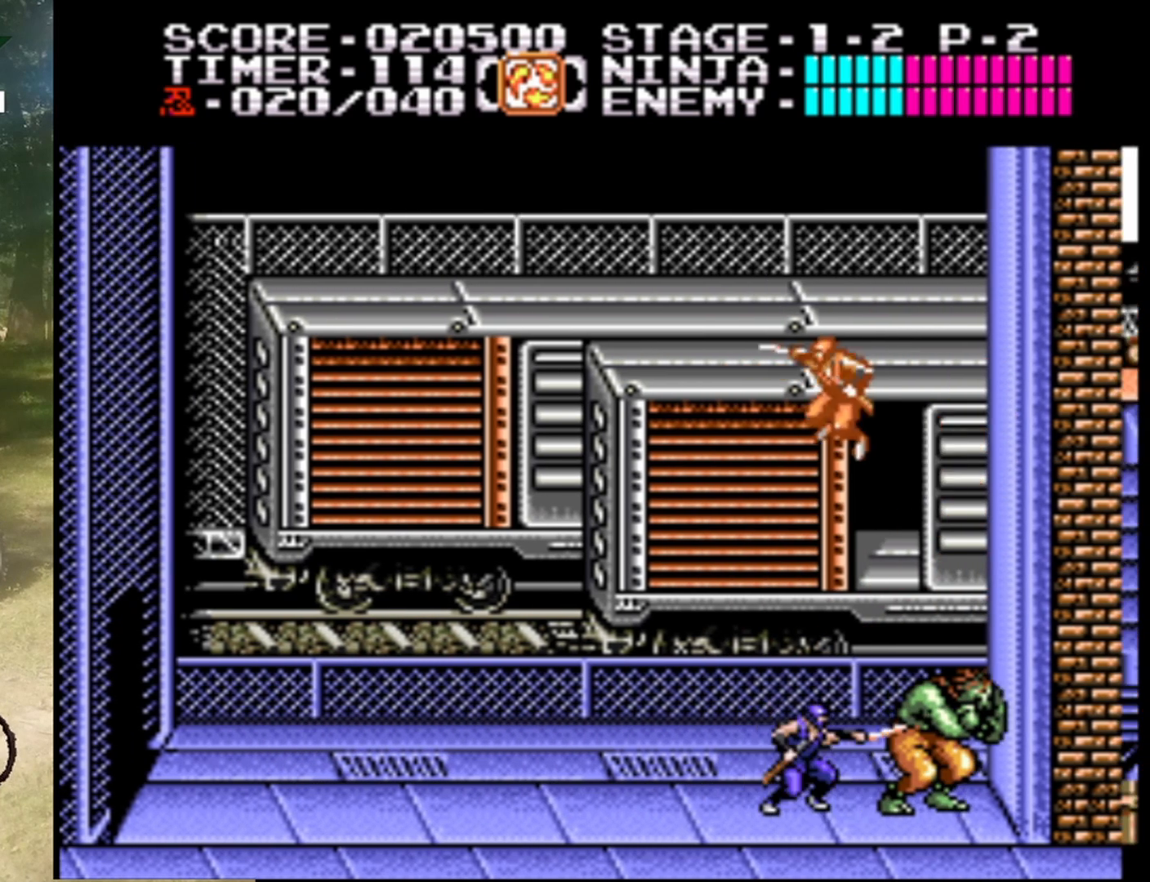
{"buttons": [], "events": [[67, "B", "up"], [133, "B", "down"], [267, "B", "up"], [333, "B", "down"], [467, "B", "up"]]}
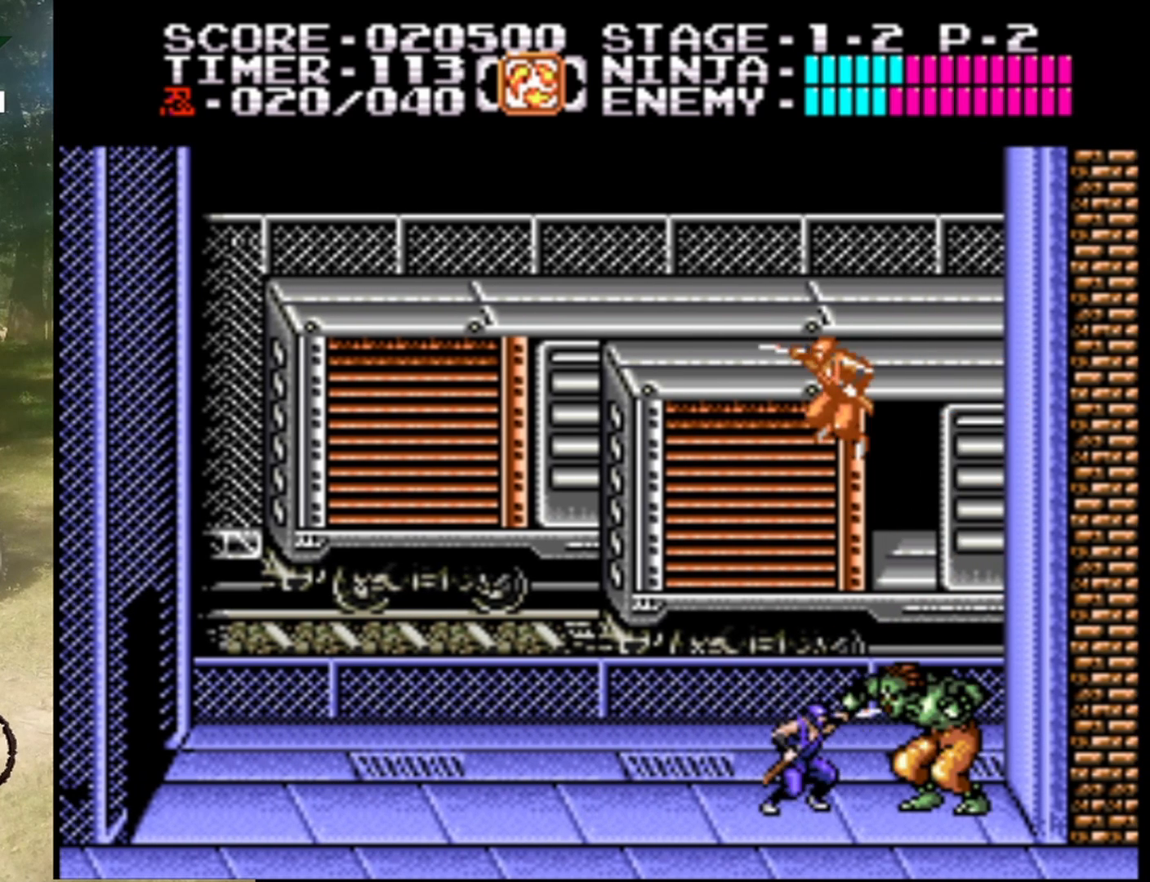
{"buttons": ["B"], "events": [[33, "B", "down"], [167, "B", "up"], [267, "B", "down"], [400, "B", "up"], [467, "B", "down"]]}
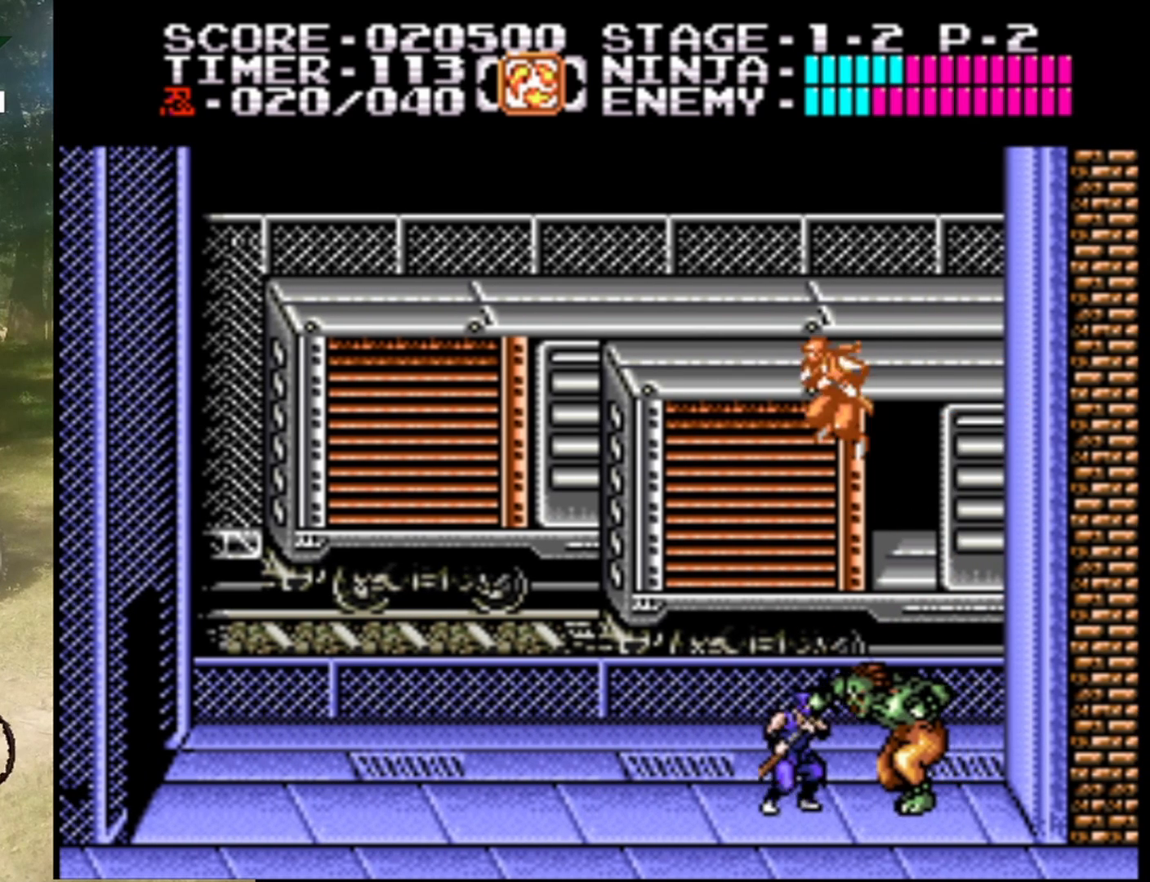
{"buttons": [], "events": [[100, "B", "up"], [100, "DPAD_LEFT", "down"], [467, "DPAD_LEFT", "up"]]}
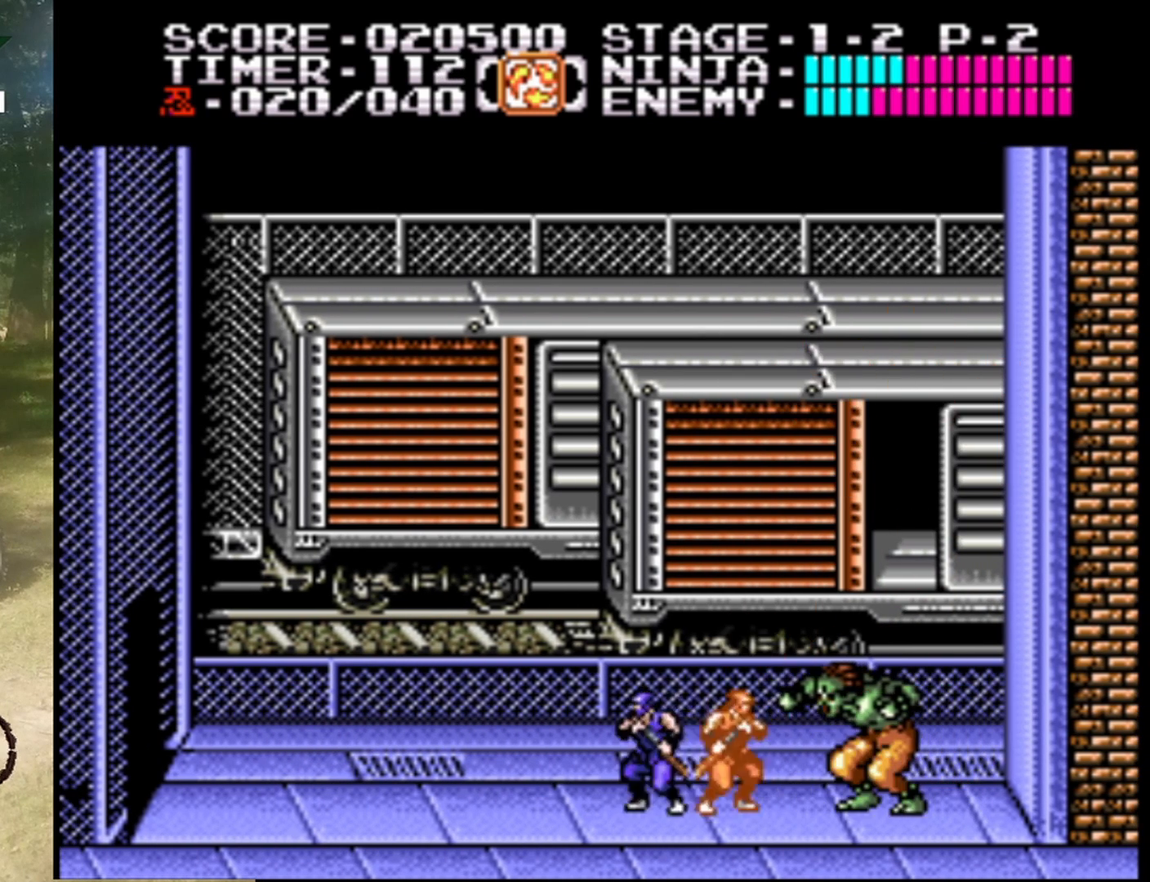
{"buttons": ["B"], "events": [[33, "DPAD_RIGHT", "down"], [133, "B", "down"], [200, "DPAD_RIGHT", "up"], [300, "B", "up"], [400, "B", "down"]]}
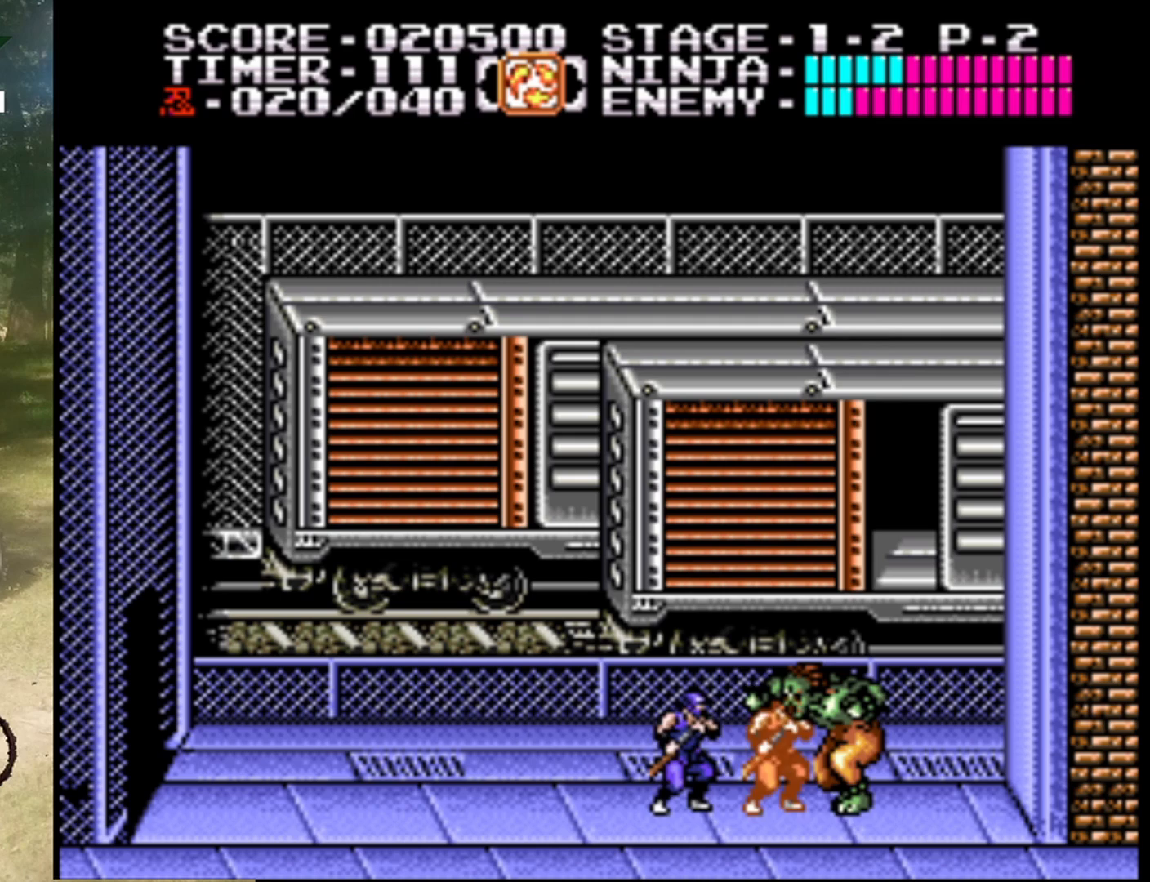
{"buttons": ["DPAD_LEFT"], "events": [[33, "B", "up"], [100, "B", "down"], [233, "B", "up"], [300, "B", "down"], [467, "B", "up"], [467, "DPAD_LEFT", "down"]]}
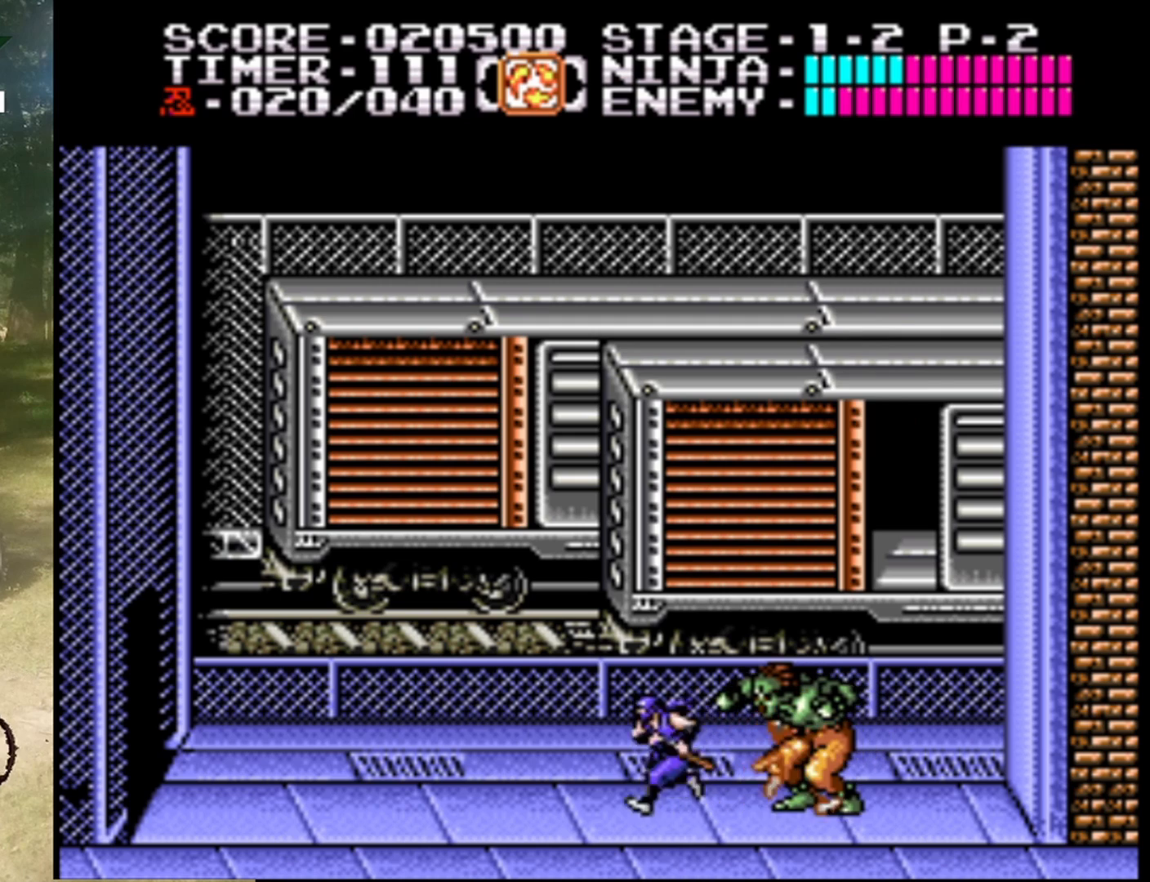
{"buttons": ["B", "DPAD_LEFT"], "events": [[33, "B", "down"], [200, "B", "up"], [300, "B", "down"], [433, "B", "up"], [500, "B", "down"]]}
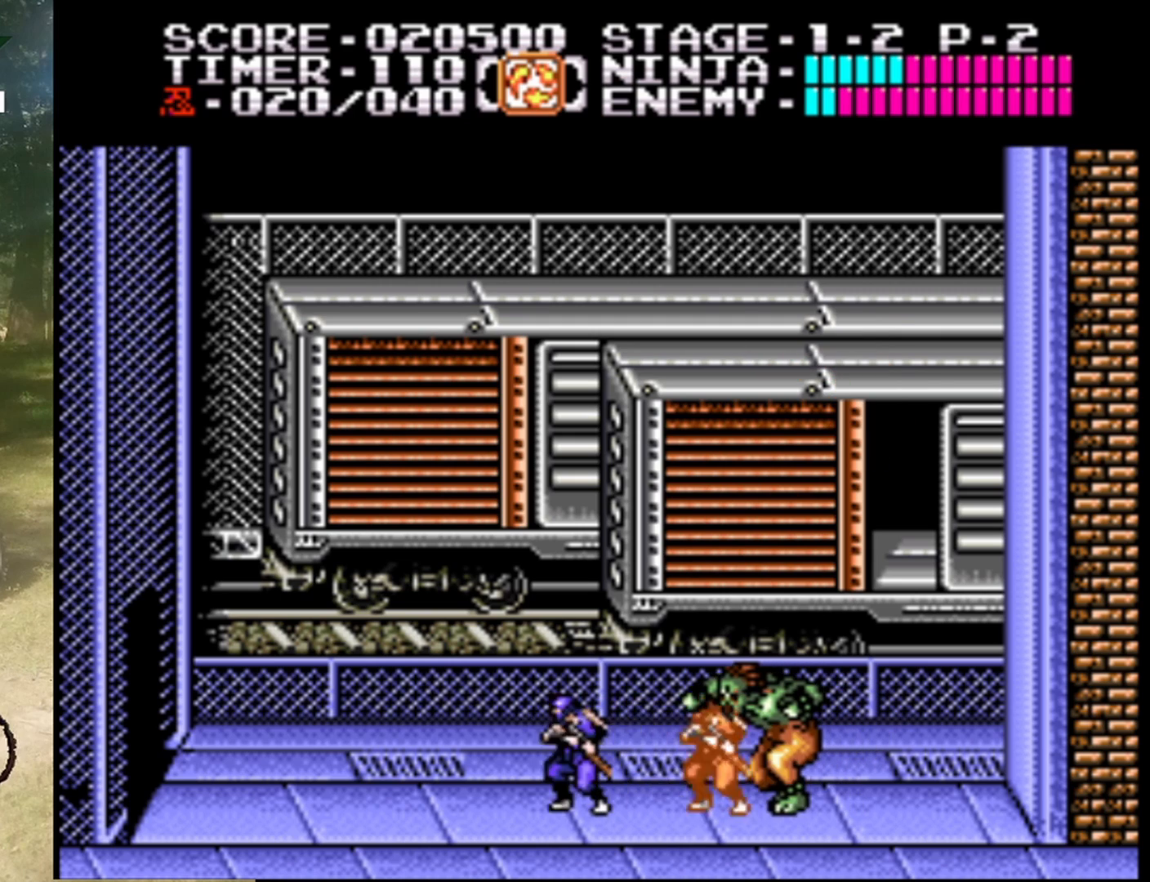
{"buttons": ["B", "DPAD_LEFT"], "events": [[133, "B", "up"], [233, "B", "down"], [367, "B", "up"], [500, "B", "down"]]}
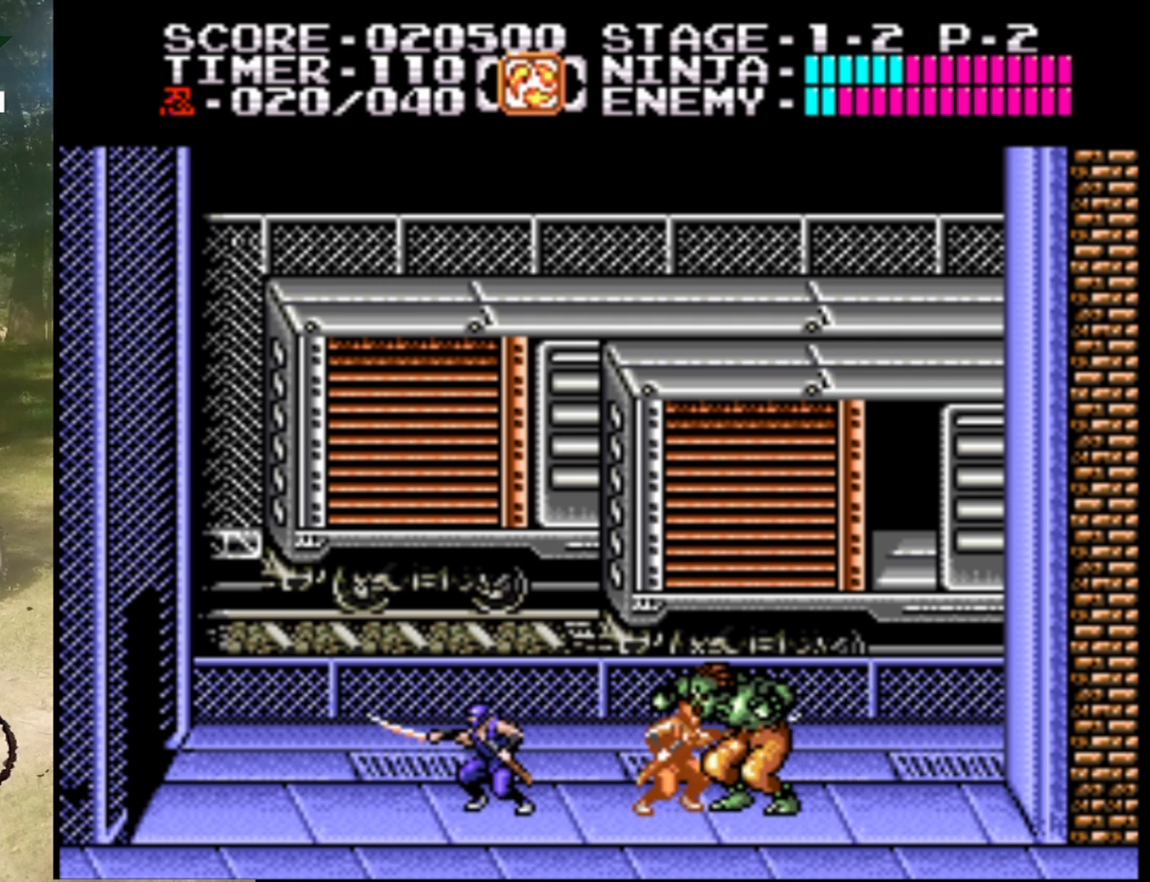
{"buttons": ["B", "DPAD_LEFT"], "events": [[167, "B", "up"], [500, "B", "down"]]}
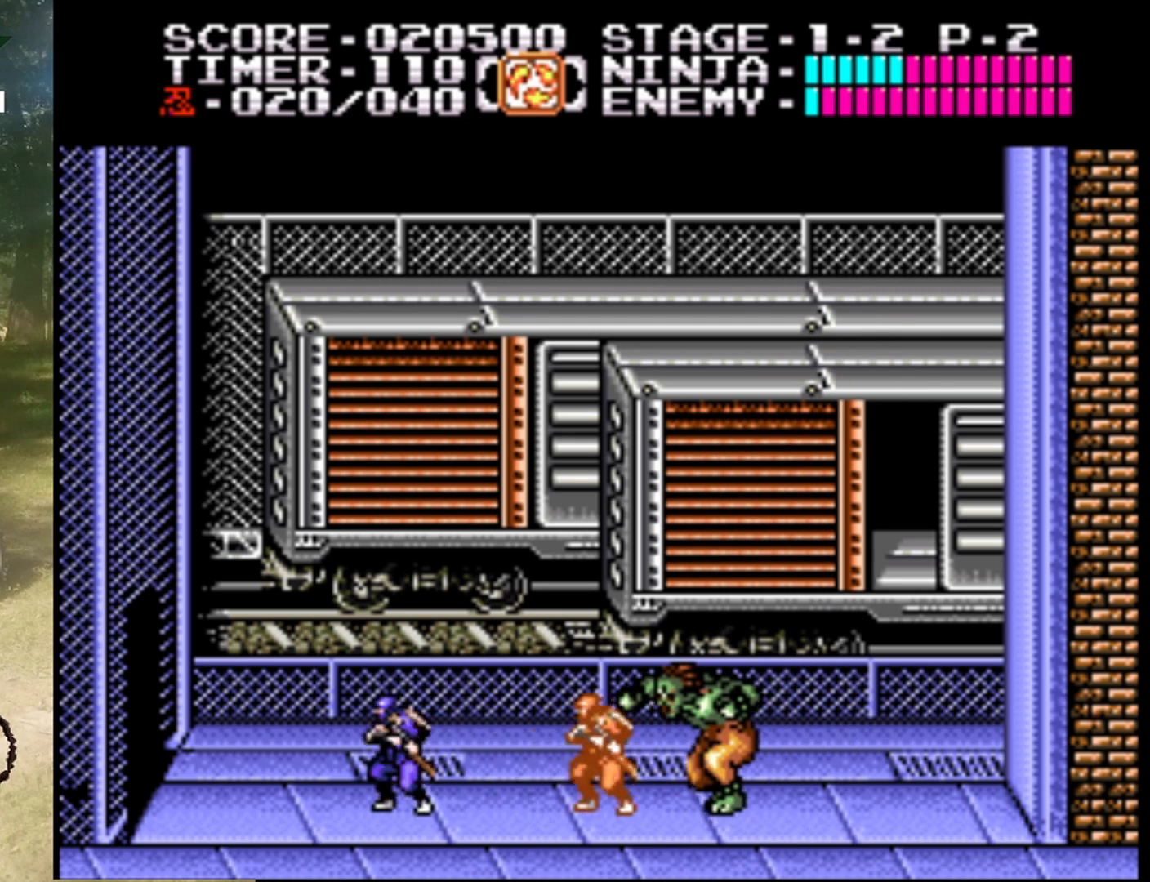
{"buttons": ["DPAD_LEFT"], "events": [[200, "B", "up"]]}
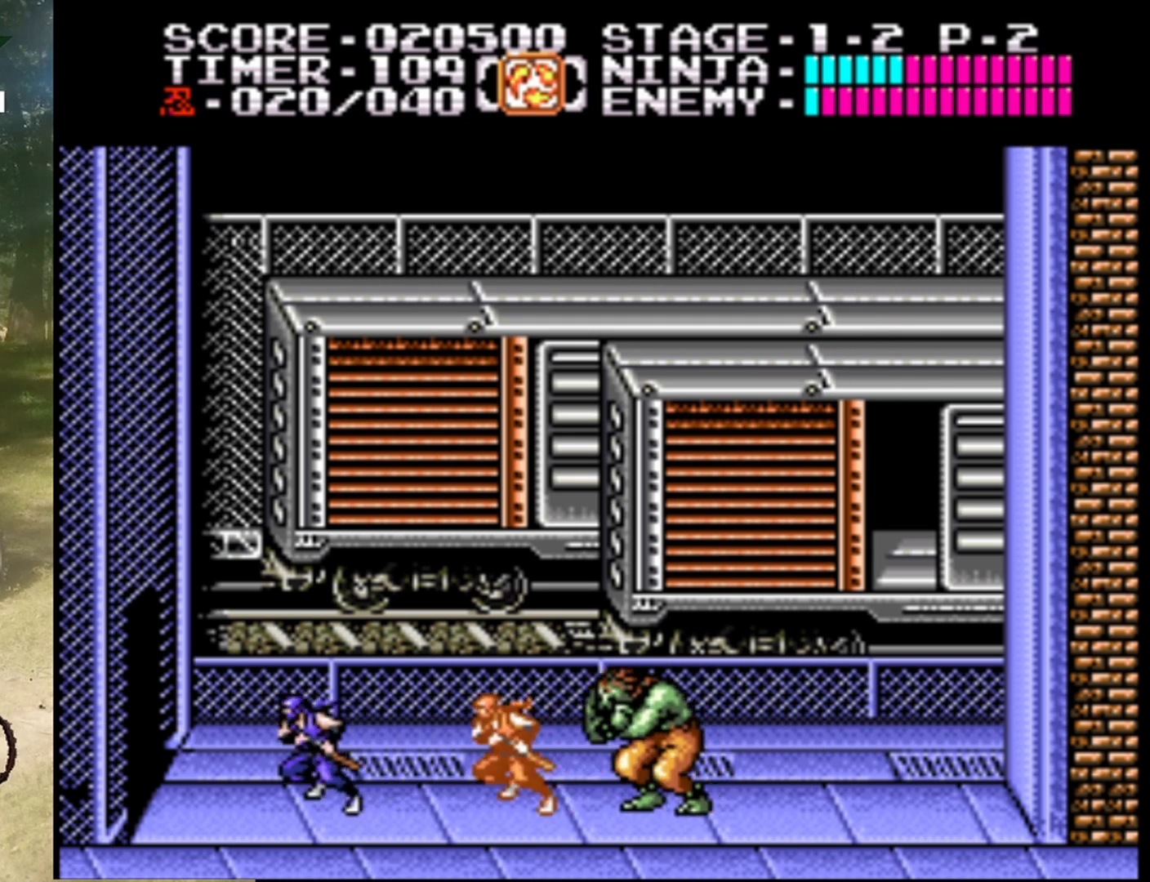
{"buttons": ["A", "DPAD_UP", "DPAD_LEFT"], "events": [[33, "A", "down"], [100, "DPAD_UP", "down"]]}
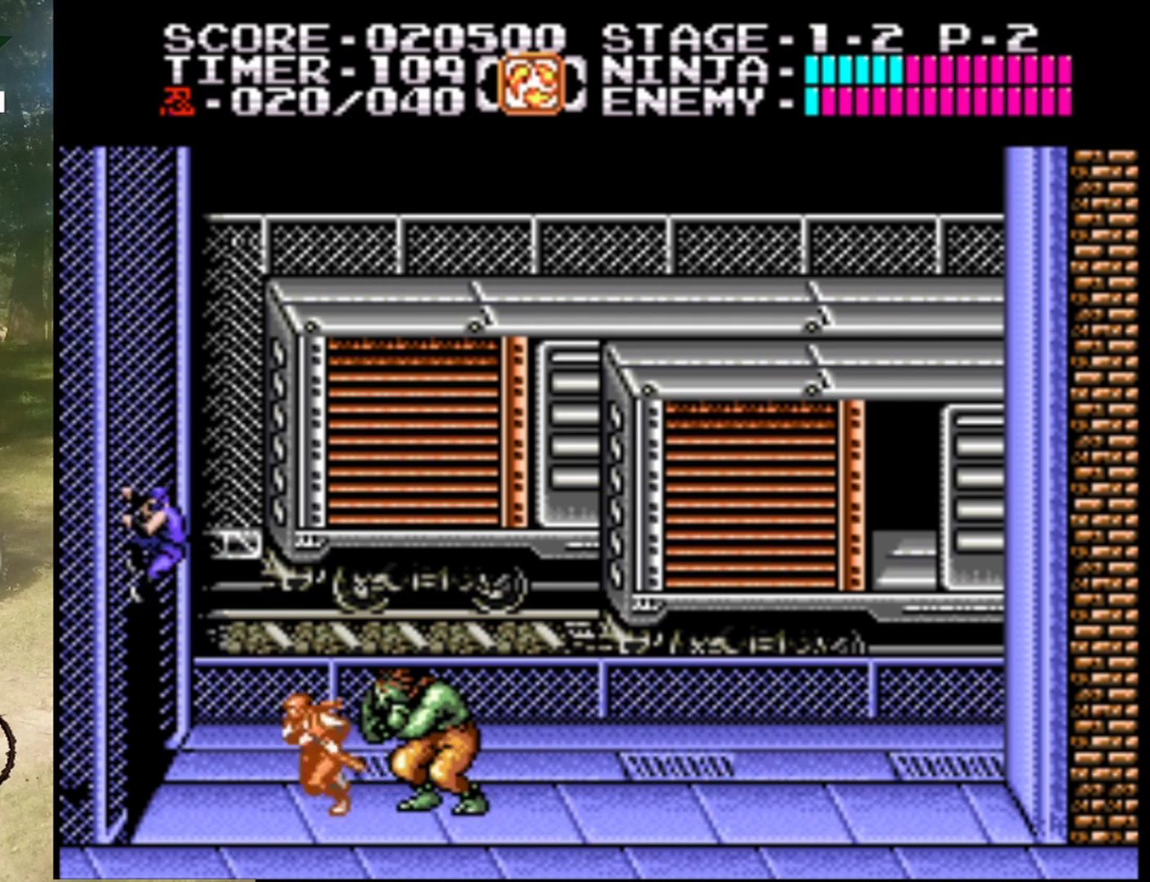
{"buttons": ["A", "DPAD_RIGHT"], "events": [[33, "DPAD_LEFT", "up"], [133, "A", "up"], [333, "DPAD_RIGHT", "down"], [333, "DPAD_UP", "up"], [400, "A", "down"]]}
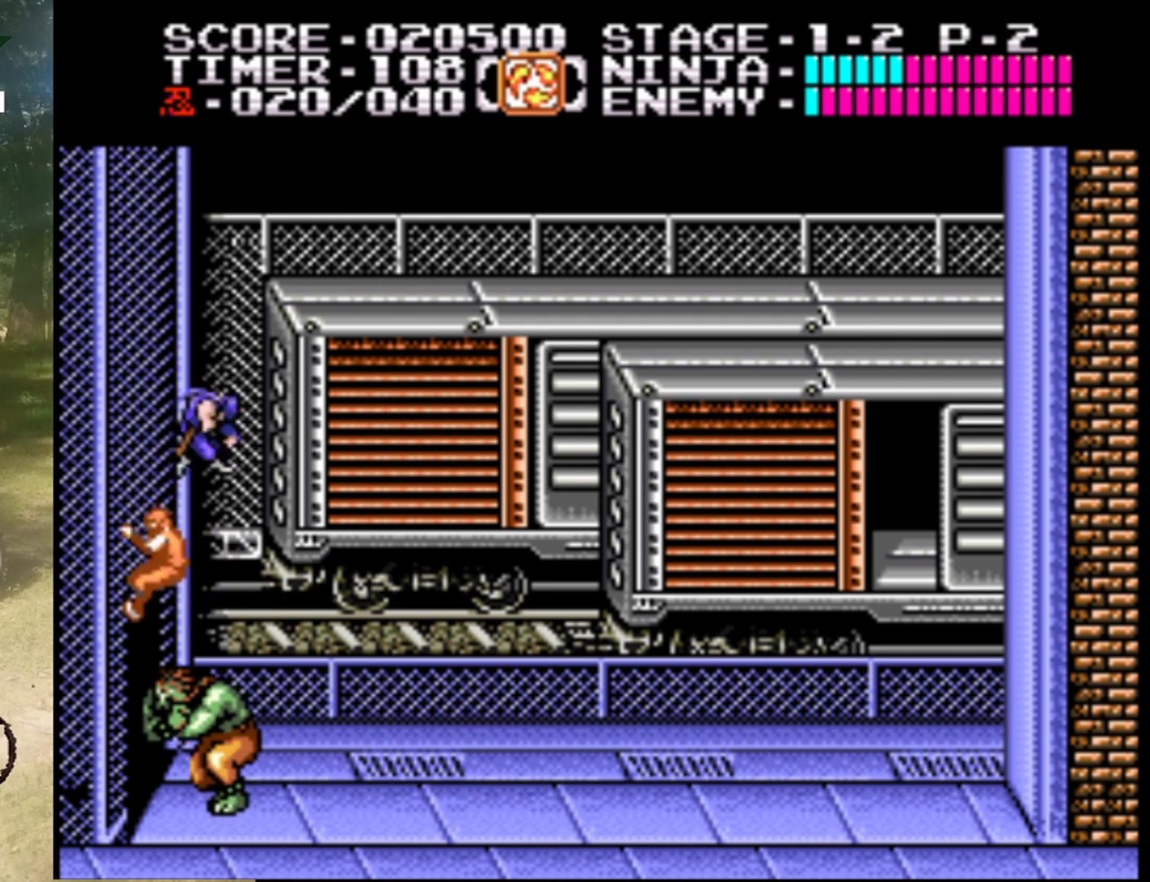
{"buttons": ["DPAD_LEFT"], "events": [[267, "A", "up"], [400, "DPAD_RIGHT", "up"], [500, "DPAD_LEFT", "down"]]}
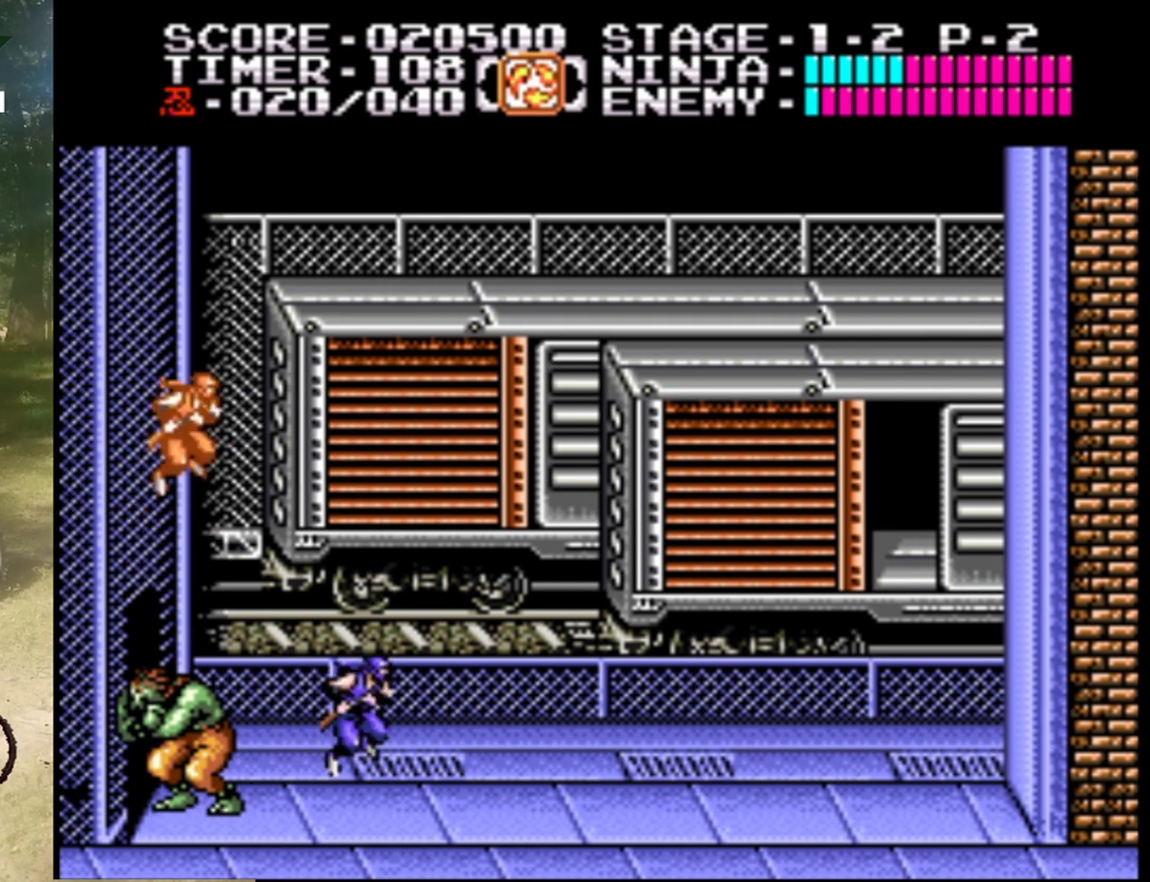
{"buttons": ["B"], "events": [[133, "B", "down"], [200, "DPAD_LEFT", "up"], [300, "B", "up"], [400, "B", "down"]]}
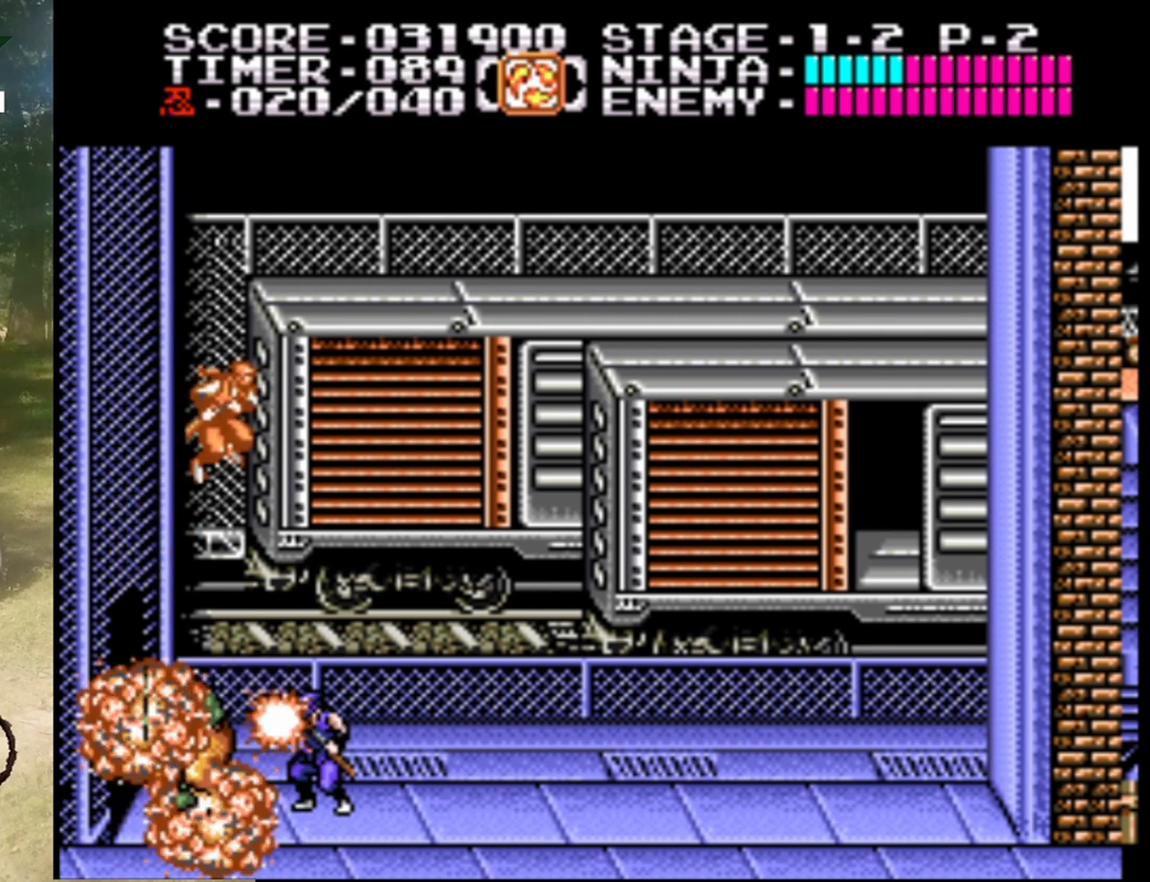
{"buttons": [], "events": [[33, "B", "up"], [100, "B", "down"], [233, "B", "up"]]}